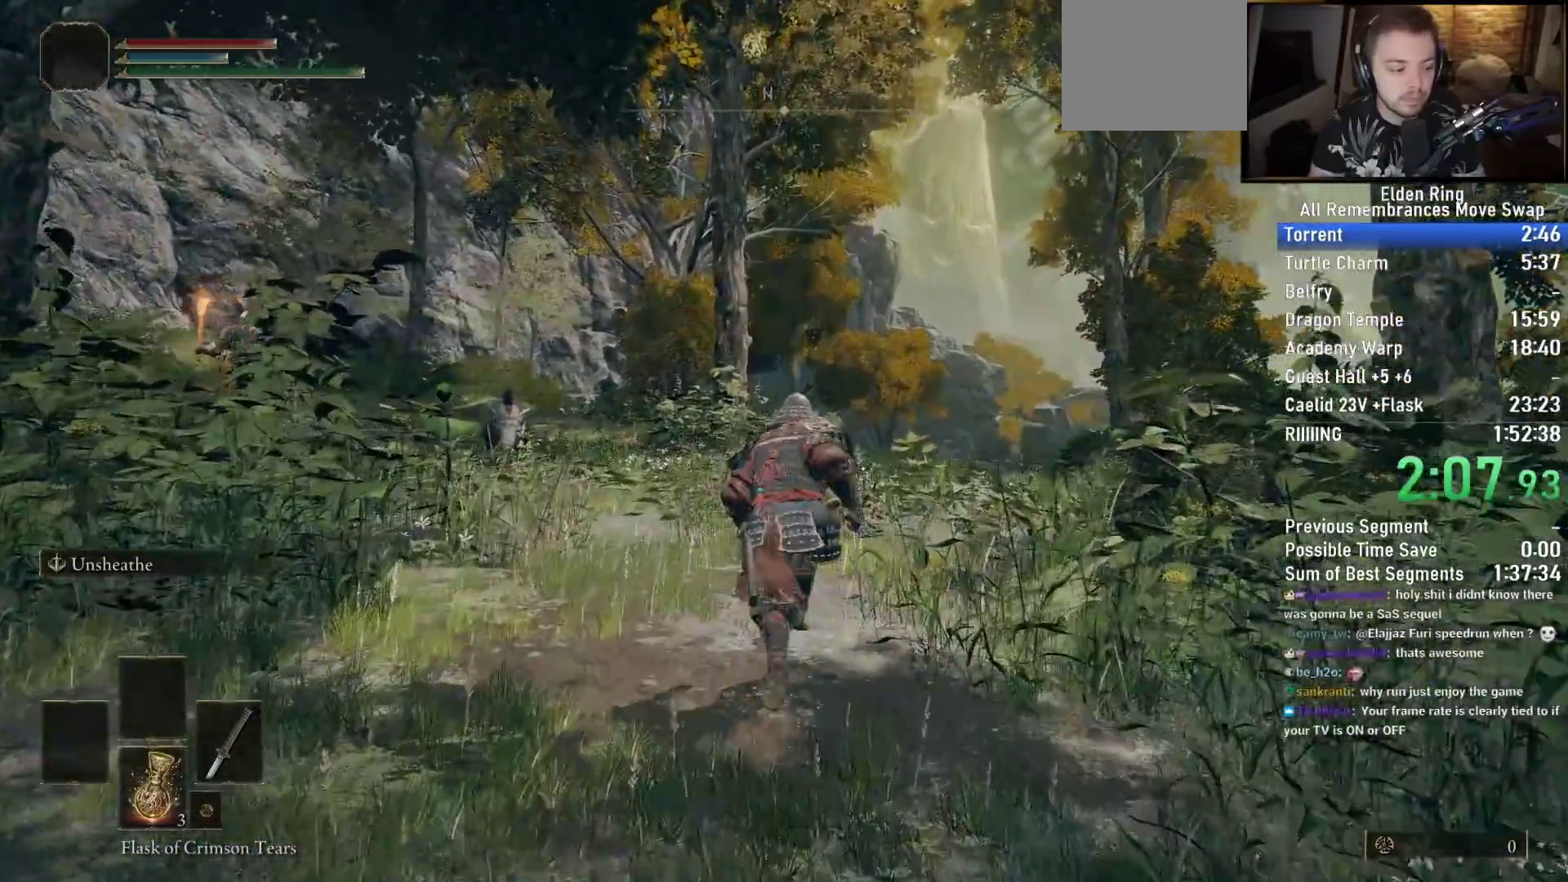
Gameplay with a controller (PlayStation layout); each line is a JSON object with the inputs held at the frame after it (dt_ms = milliseconds from this image to that frame). "events" lists button and stick changes between this image and that frame as [ms after this image, input, new state], when the widget could be followed in between.
{"dt_ms": 500, "buttons": ["CIRCLE"], "left_stick": "up", "right_stick": "up-right", "events": [[67, "right_stick", "up"], [150, "right_stick", "up-right"]]}
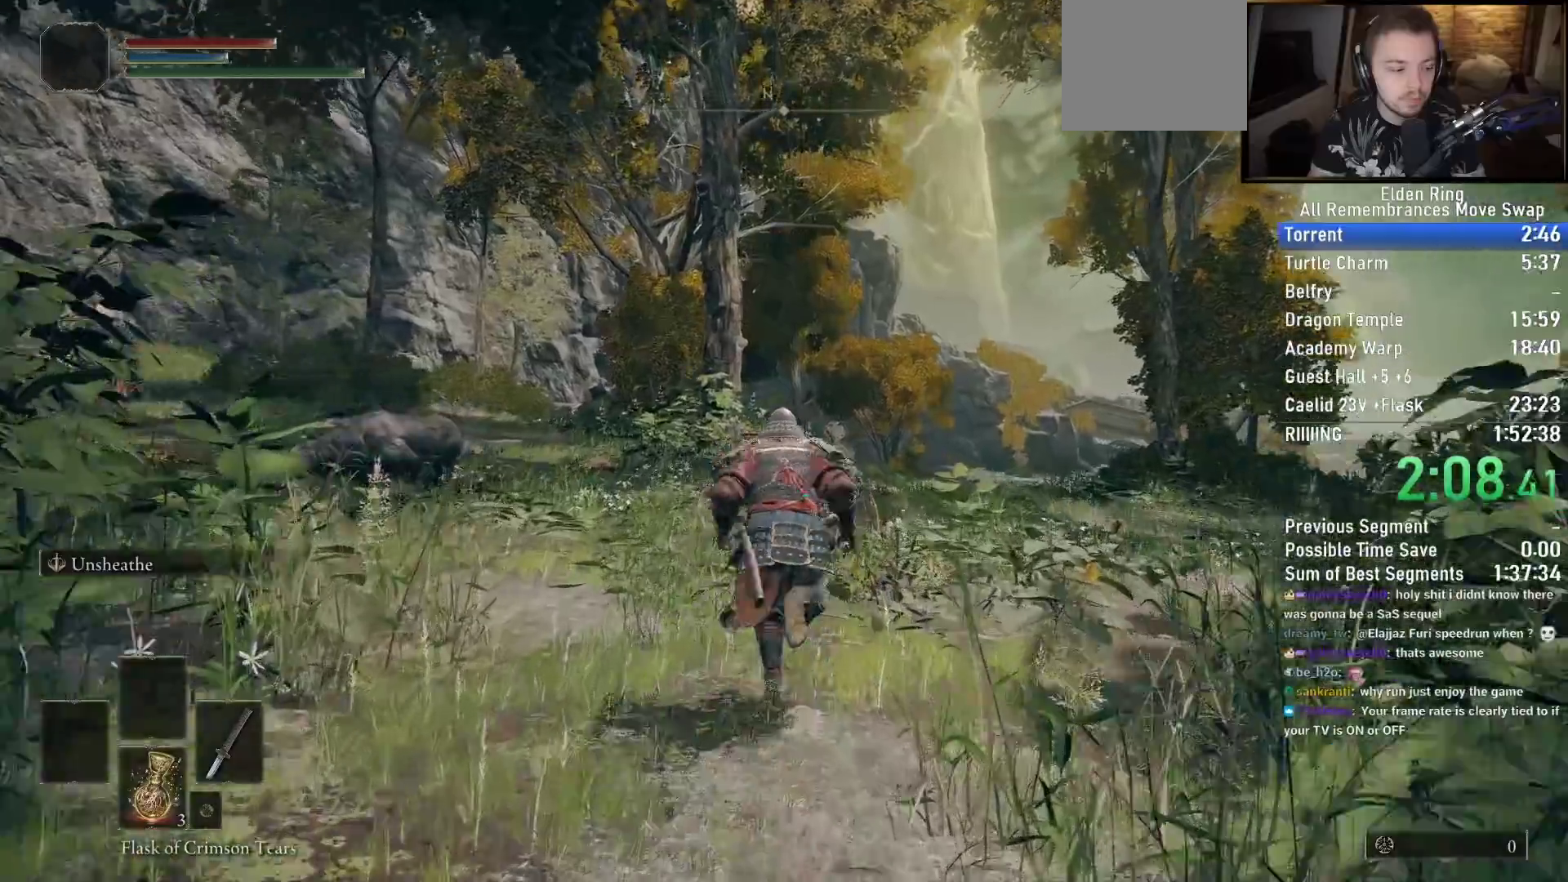
{"dt_ms": 500, "buttons": ["CIRCLE"], "left_stick": "up", "right_stick": "up", "events": [[283, "right_stick", "up"]]}
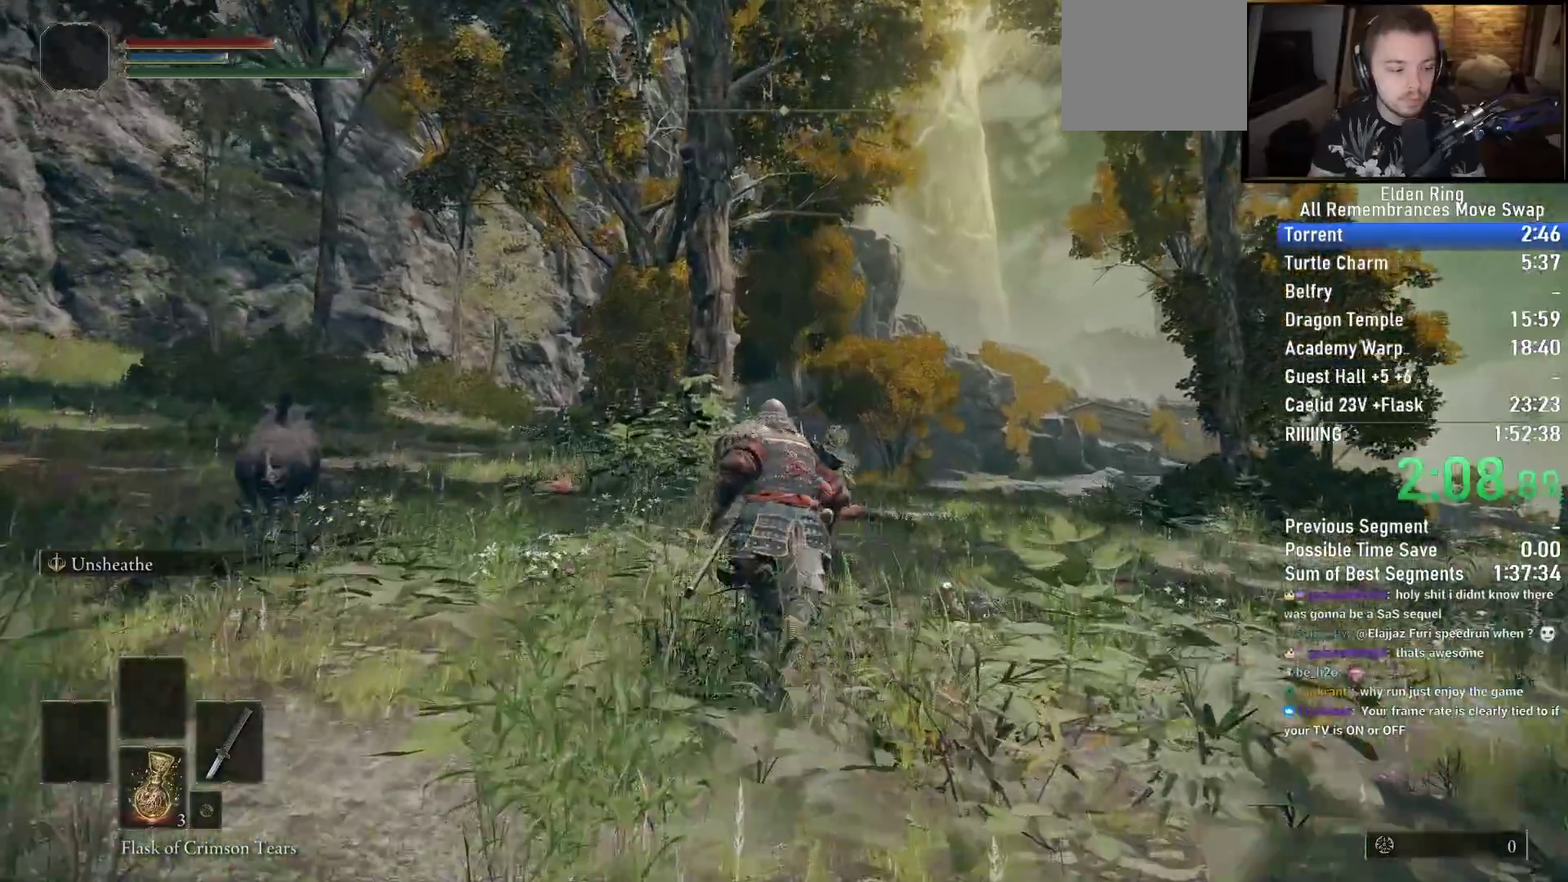
{"dt_ms": 500, "buttons": ["CIRCLE"], "left_stick": "up", "right_stick": "up", "events": []}
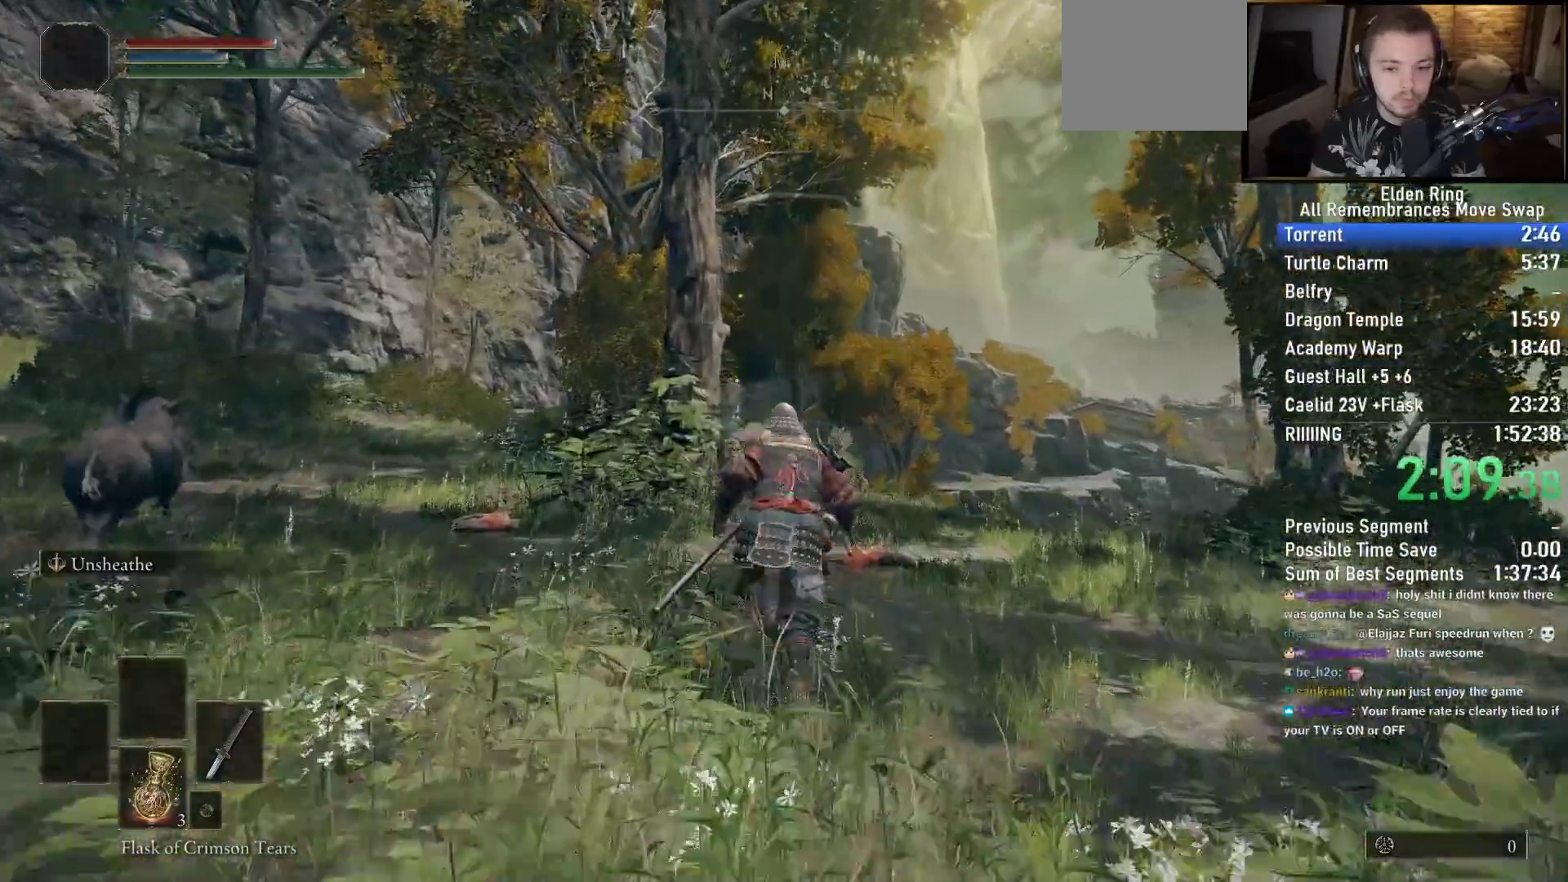
{"dt_ms": 500, "buttons": ["CIRCLE"], "left_stick": "up", "right_stick": "up", "events": []}
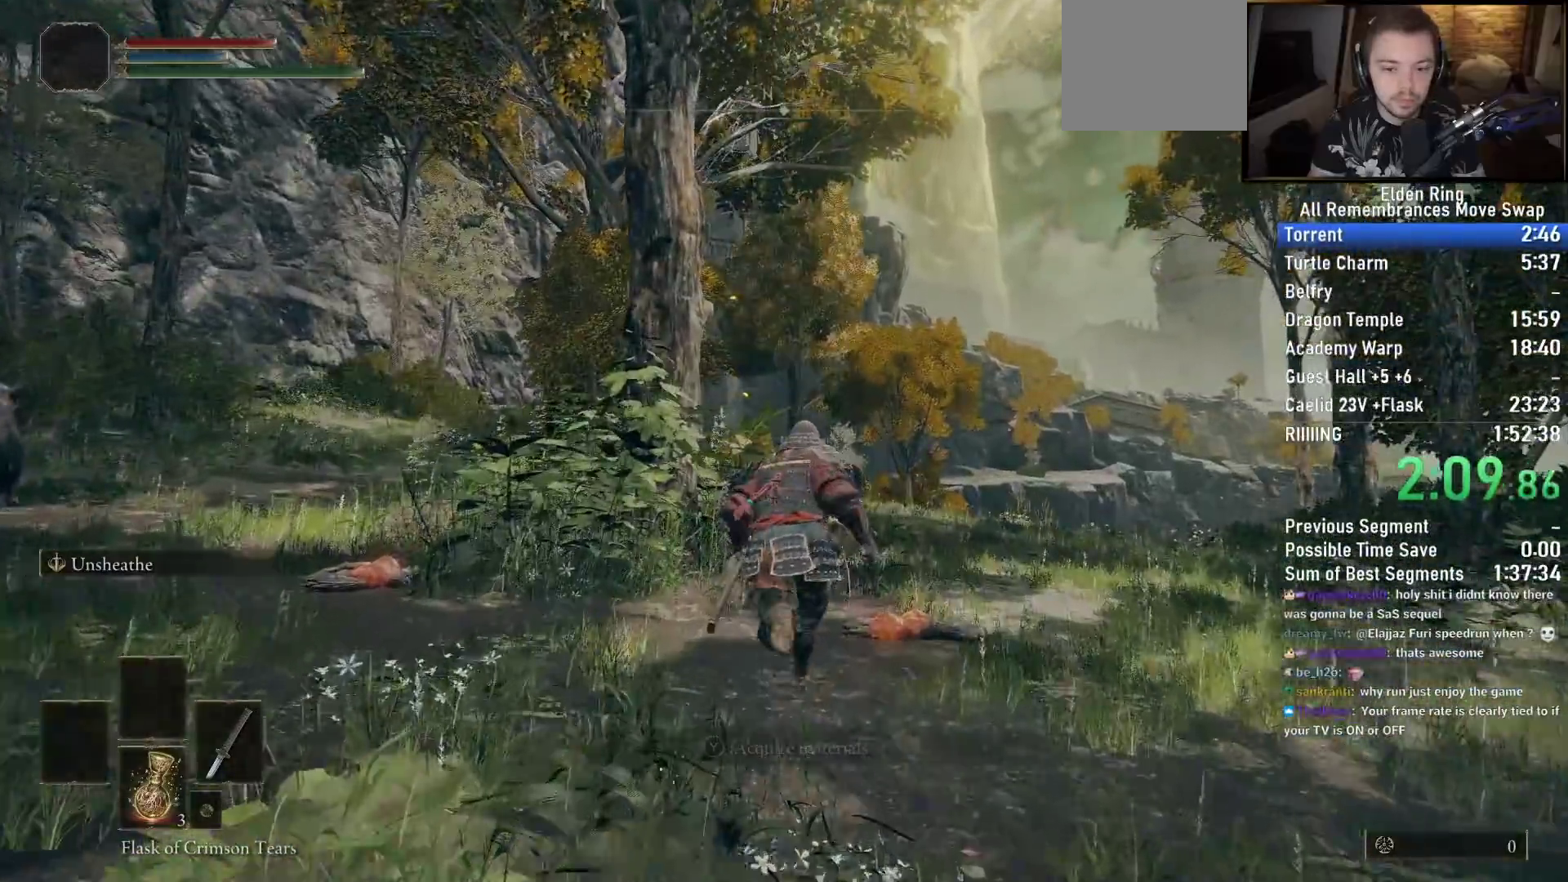
{"dt_ms": 500, "buttons": ["CIRCLE"], "left_stick": "up", "right_stick": "center", "events": [[17, "right_stick", "center"]]}
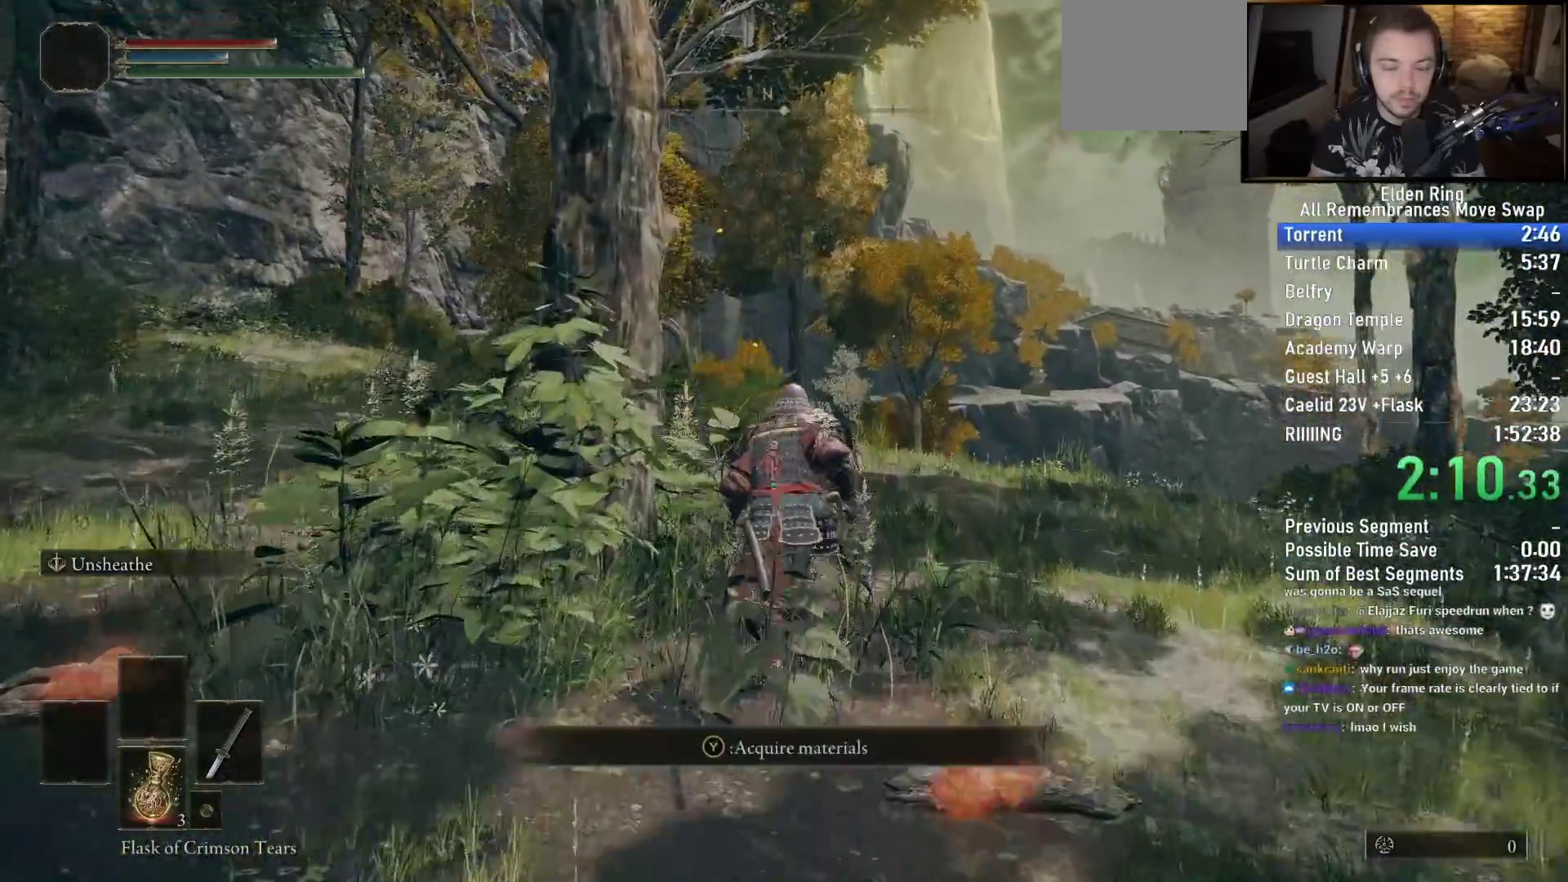
{"dt_ms": 500, "buttons": ["CIRCLE"], "left_stick": "up", "right_stick": "center", "events": []}
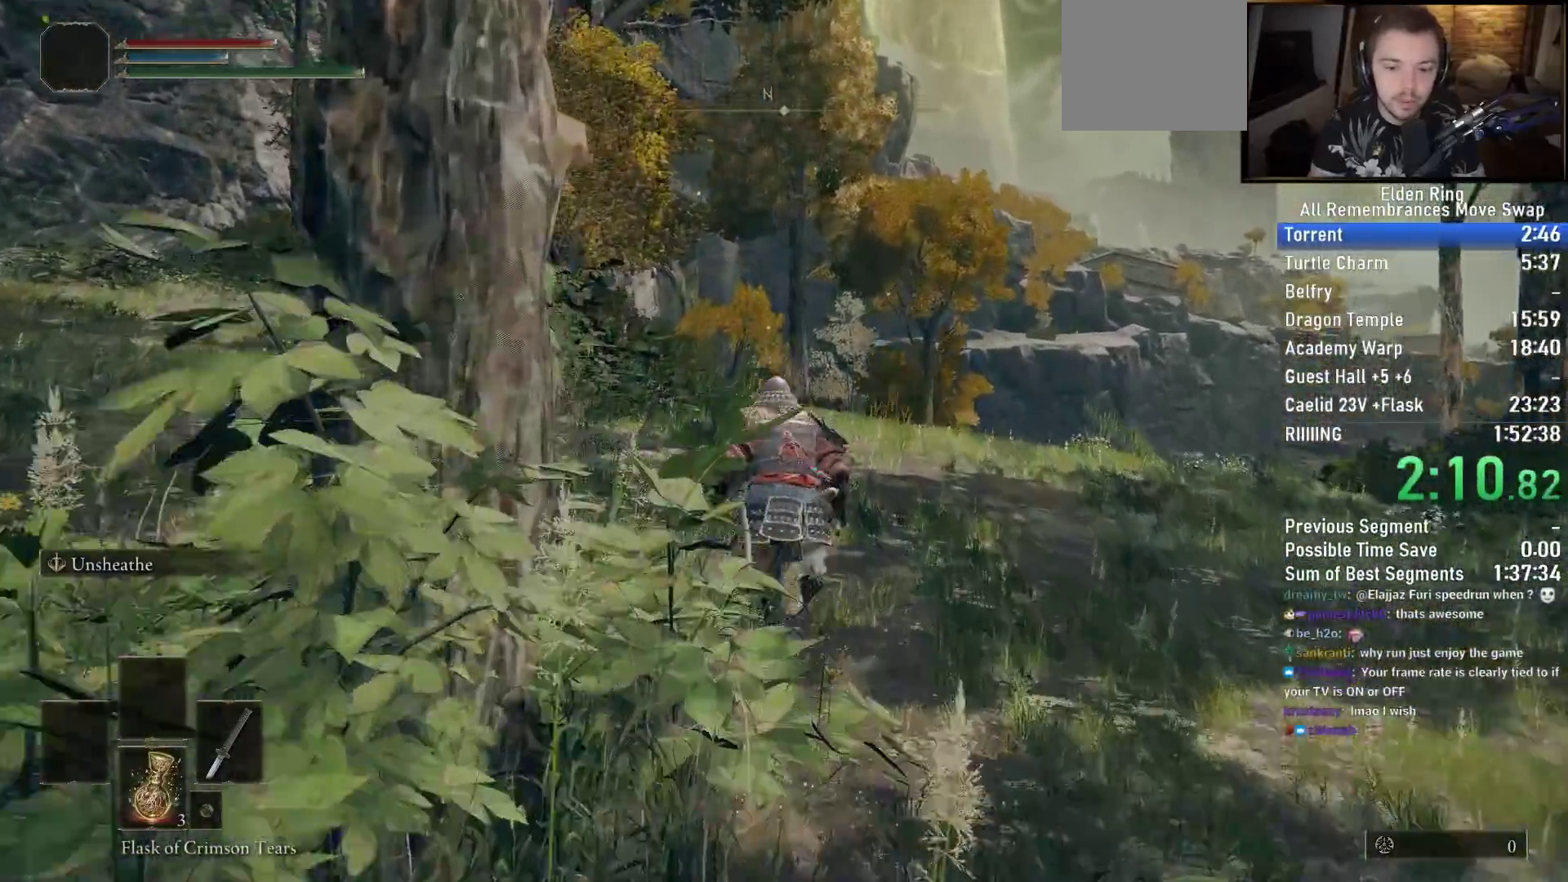
{"dt_ms": 500, "buttons": ["CIRCLE"], "left_stick": "up", "right_stick": "center", "events": []}
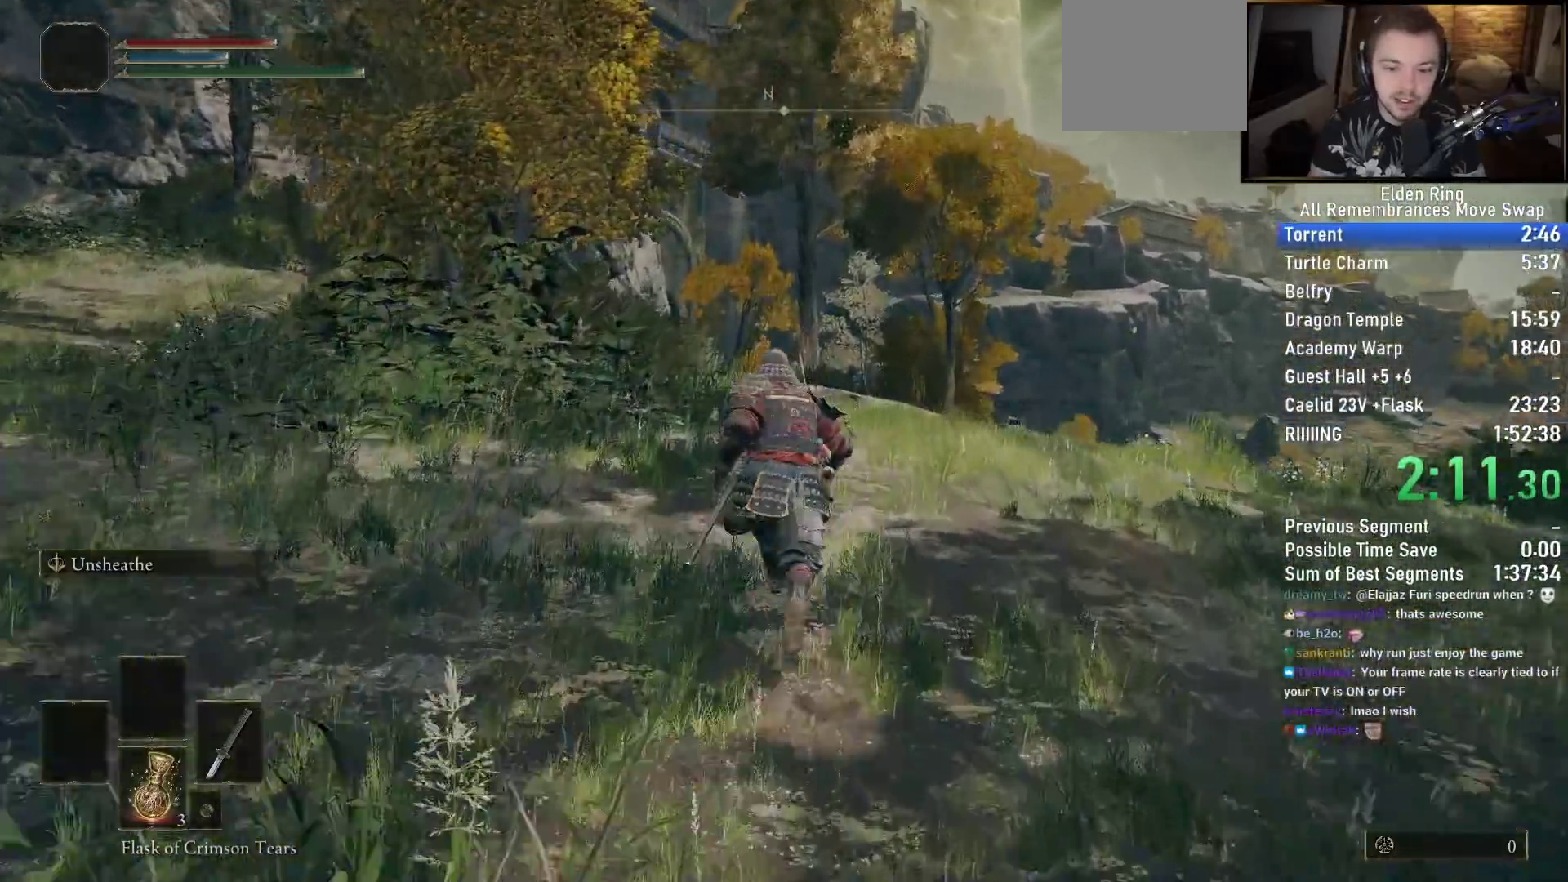
{"dt_ms": 500, "buttons": ["CIRCLE"], "left_stick": "up", "right_stick": "center", "events": []}
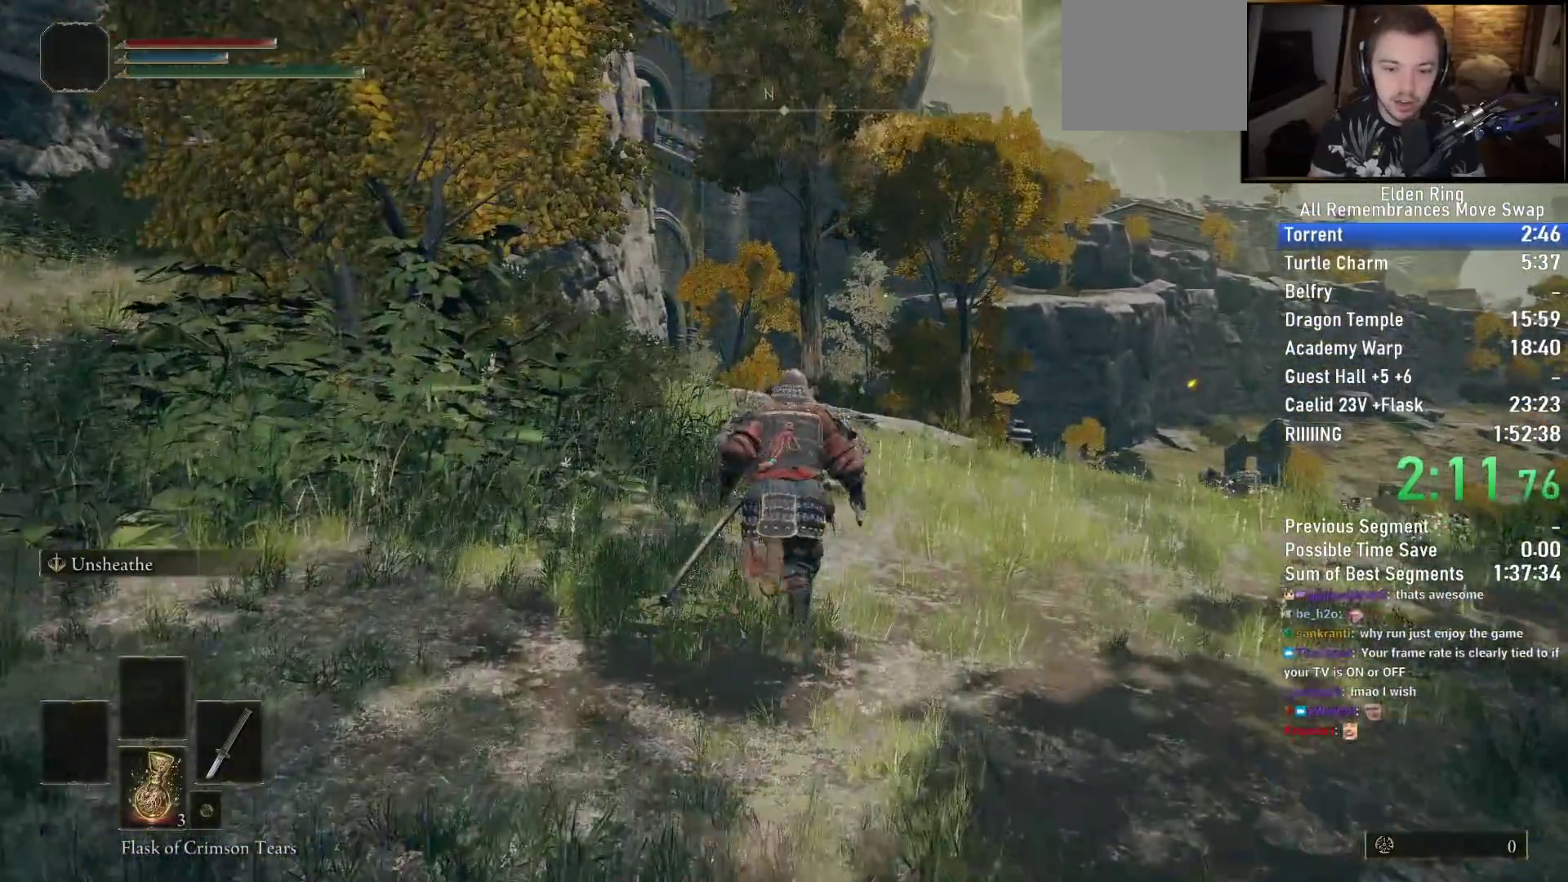
{"dt_ms": 500, "buttons": ["CIRCLE"], "left_stick": "up", "right_stick": "center", "events": []}
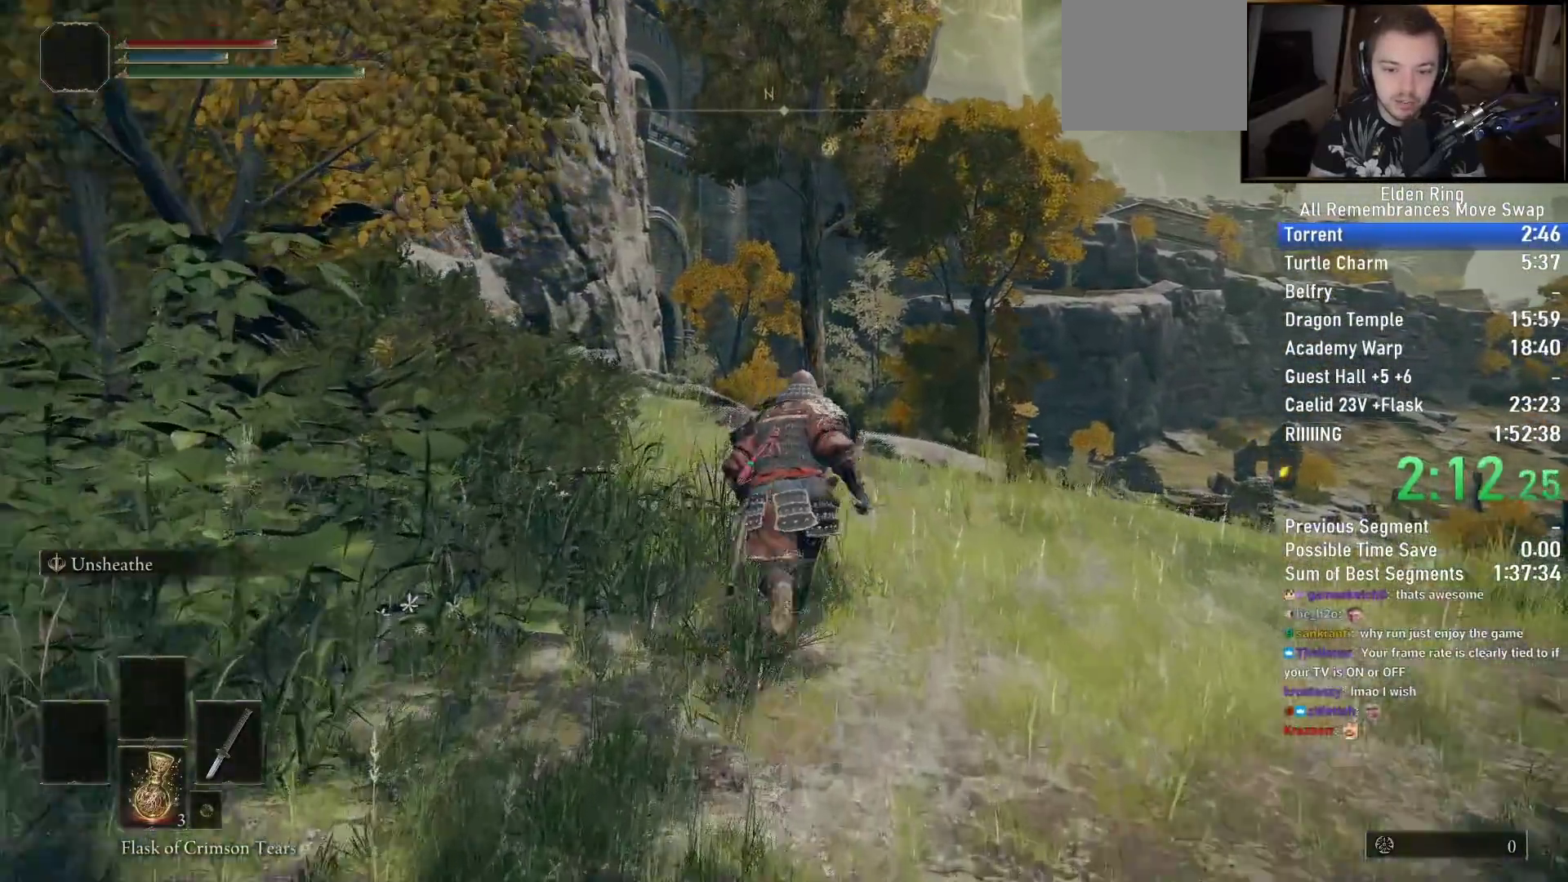
{"dt_ms": 1000, "buttons": ["CIRCLE"], "left_stick": "up", "right_stick": "down-right"}
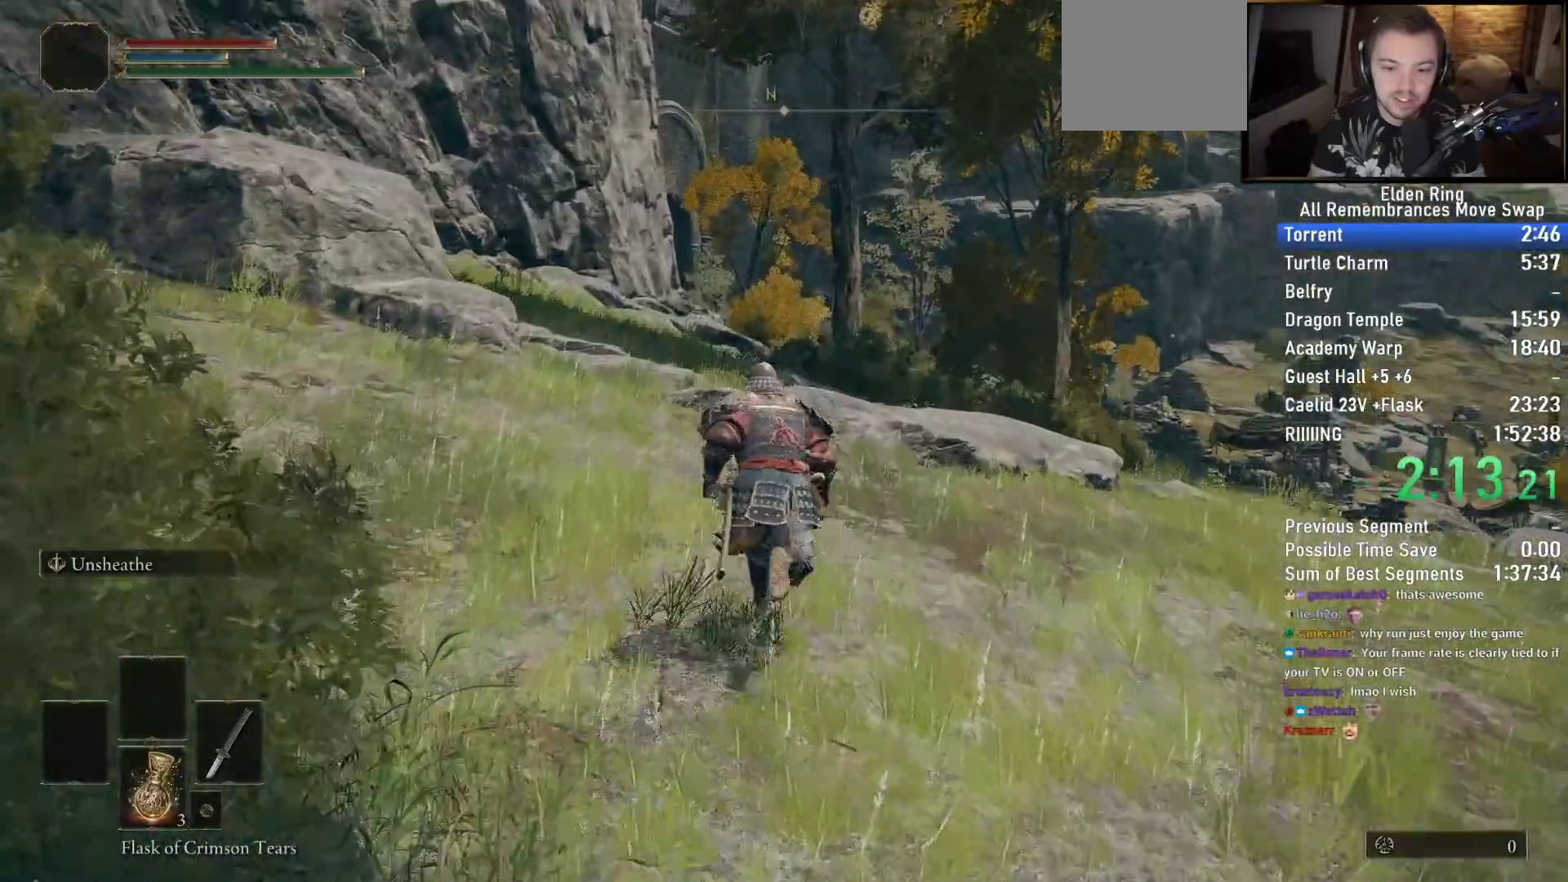
{"dt_ms": 500, "buttons": ["CIRCLE"], "left_stick": "up", "right_stick": "down", "events": [[17, "right_stick", "down"]]}
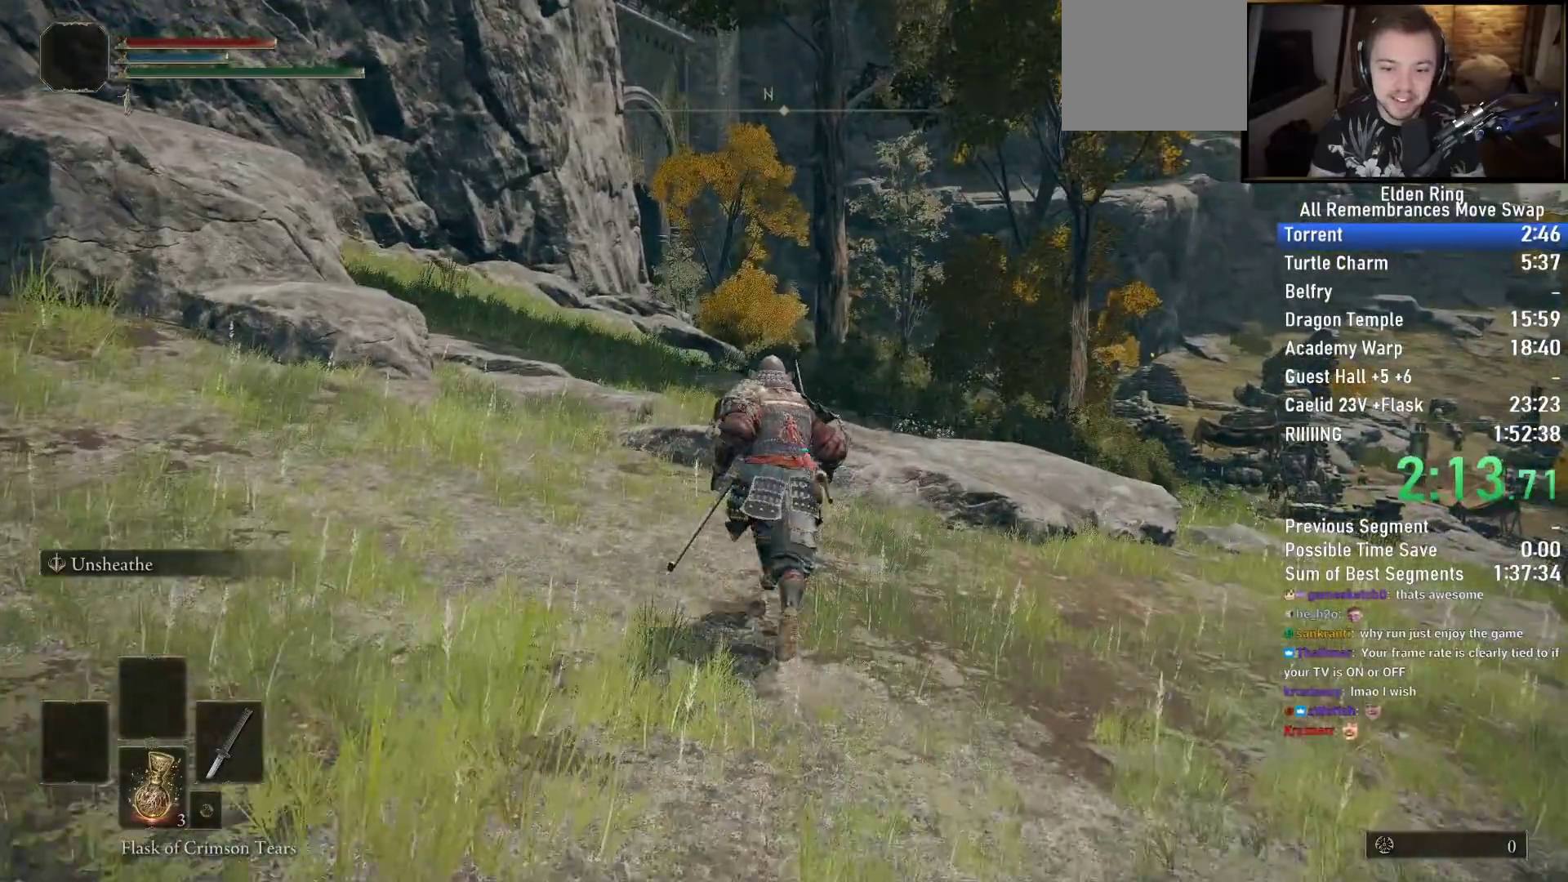
{"dt_ms": 500, "buttons": ["CIRCLE"], "left_stick": "up", "right_stick": "left", "events": [[17, "right_stick", "left"]]}
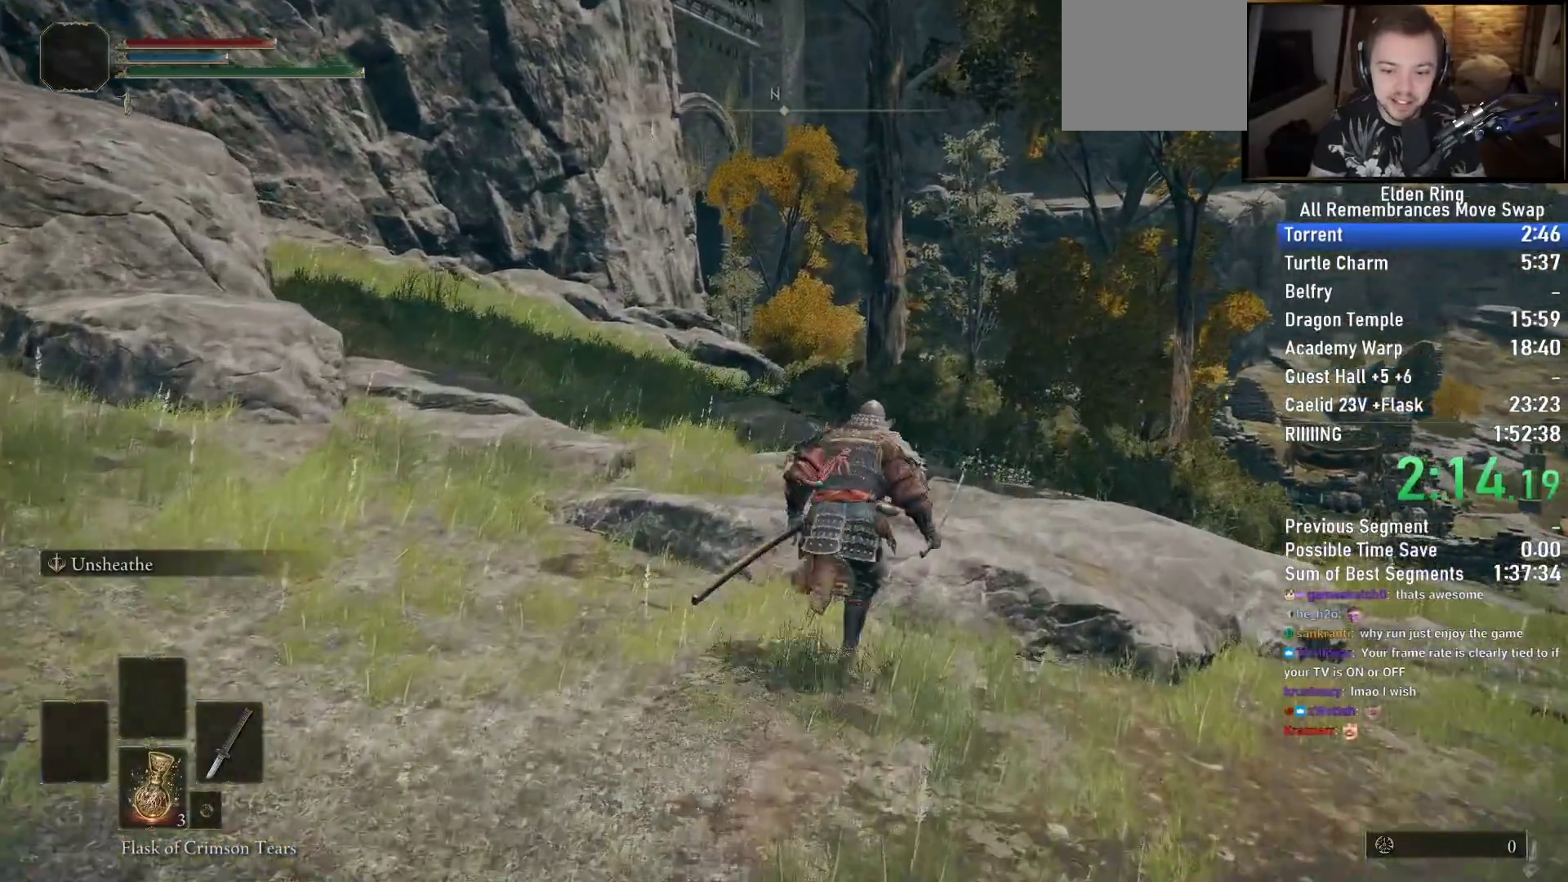
{"dt_ms": 500, "buttons": ["CIRCLE"], "left_stick": "up", "right_stick": "center", "events": [[317, "right_stick", "center"]]}
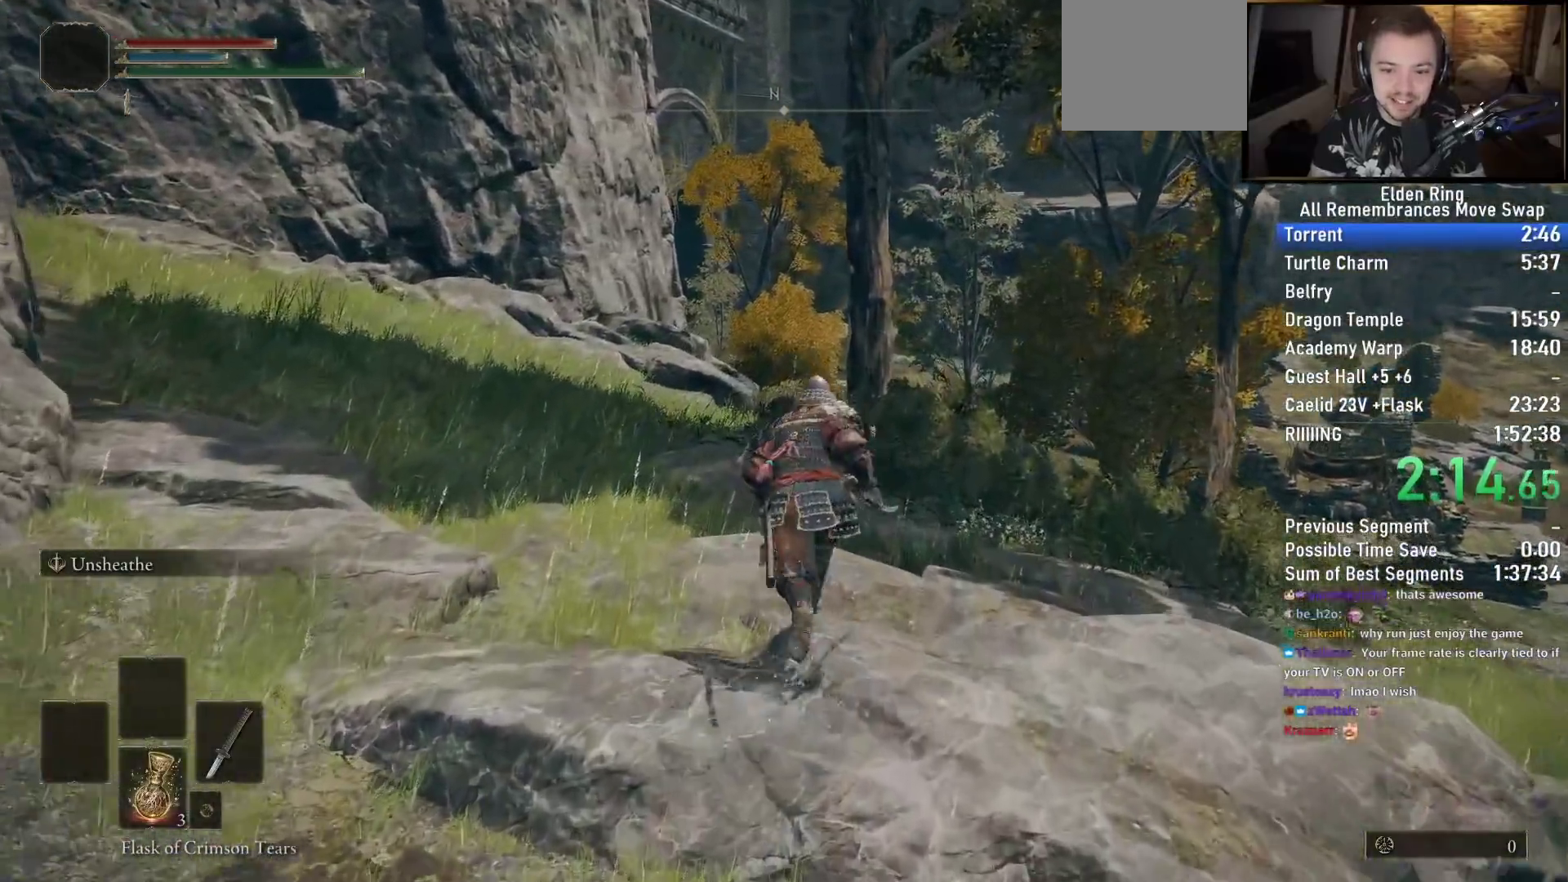
{"dt_ms": 500, "buttons": ["CIRCLE"], "left_stick": "up", "right_stick": "right", "events": [[450, "right_stick", "right"]]}
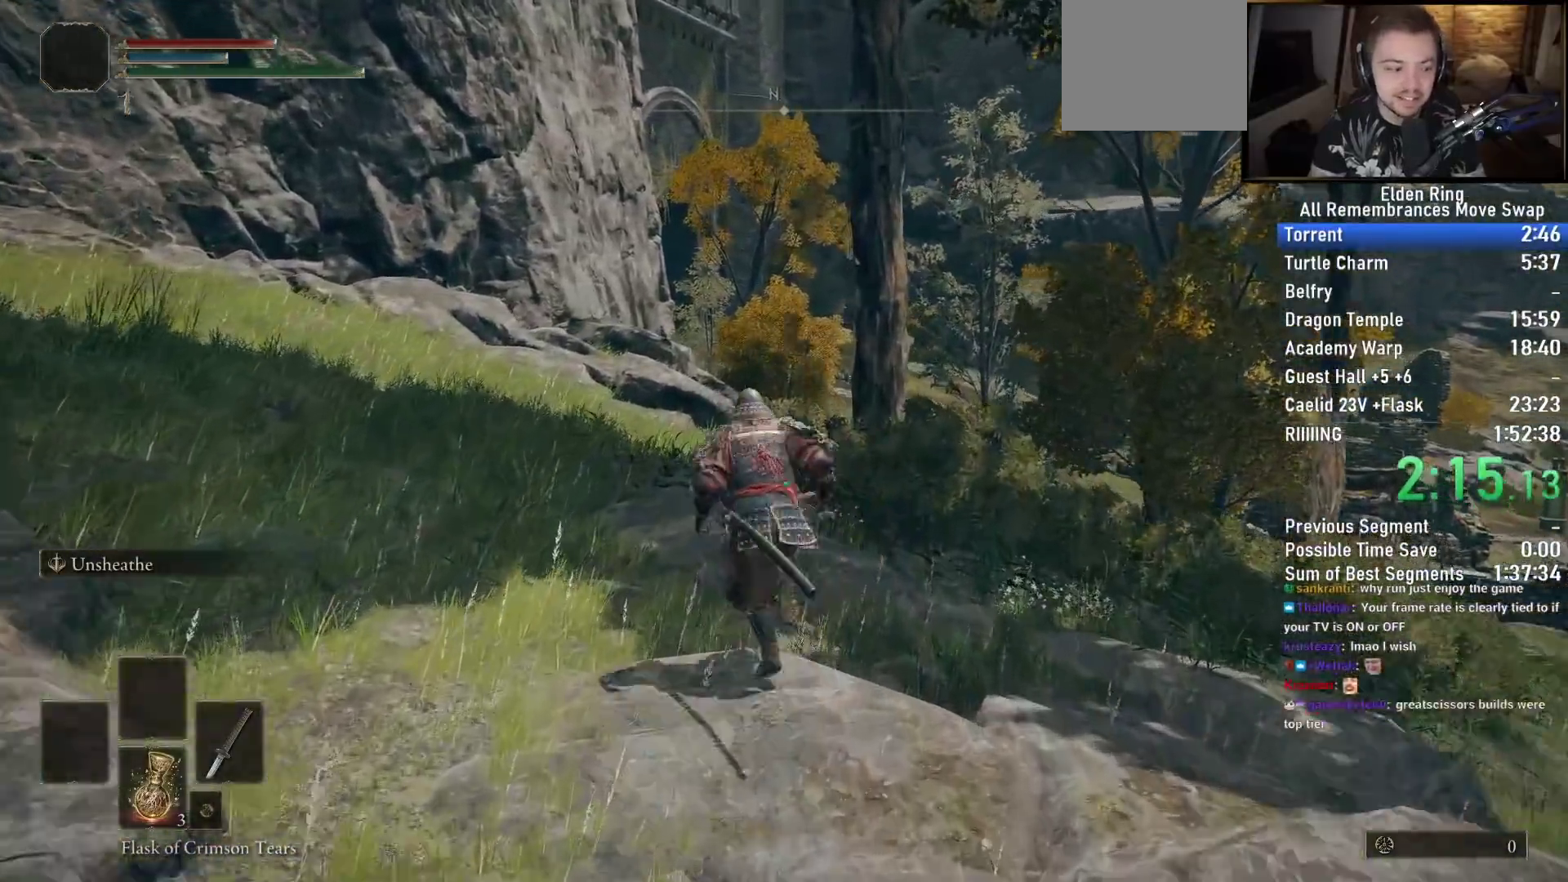
{"dt_ms": 500, "buttons": ["CIRCLE"], "left_stick": "up", "right_stick": "right", "events": []}
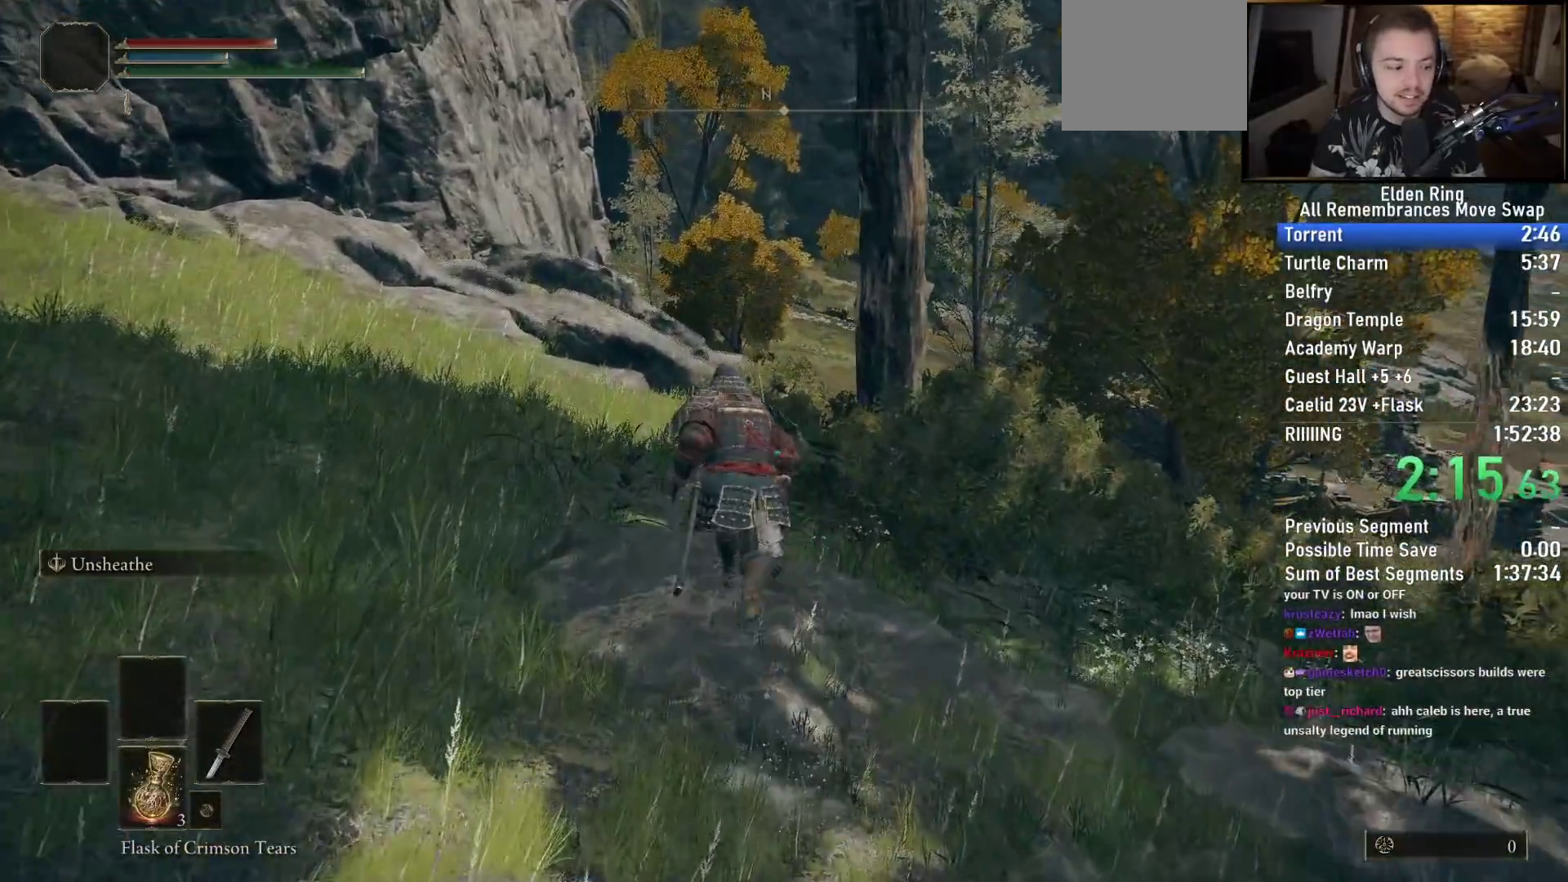
{"dt_ms": 1000, "buttons": ["CIRCLE"], "left_stick": "up", "right_stick": "center"}